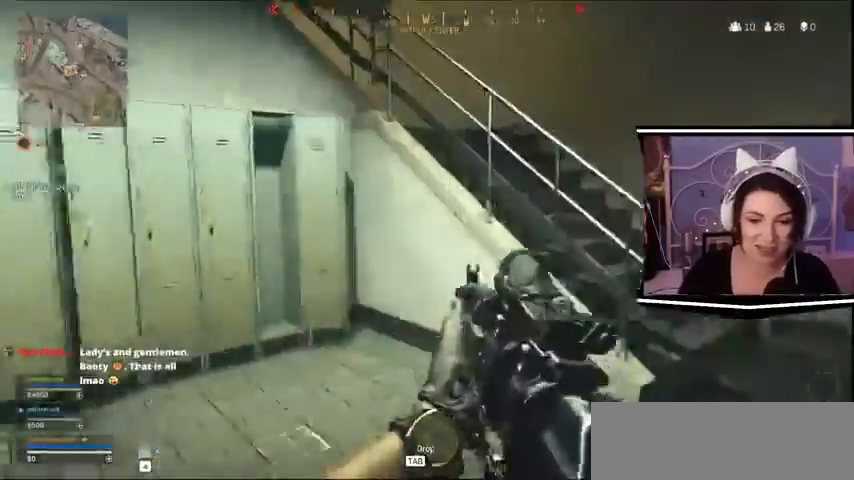
Gameplay with keyboard; each line is a JSON object with the keys held at the frame after it. "events" lists presses ("down") and releases ("up") of "a", "alt_l", "alt_r", "b", "c", "caps_lock", "ctrl_l", "ctrl_r", "d", "e", "escape", "f", "f1", "f10", "f11", "f12", "f2", "f3", "f4", "f5", "f6", "f7", "f8", "f9", "g", "h", "i", "j", "k", "l", "m", "n", "o", "p", "q", "r", "return", "s", "shift_l", "shift_r", "space", "t", "tab", "u", "v", "w", "x", "y" and "z" between this image and that frame as [ms after this image, input, new state], when the widget could be followed in between. No other keys are recorded. Mouse input is not recorded.
{"keys": ["d", "w"], "events": [[100, "w", "down"]]}
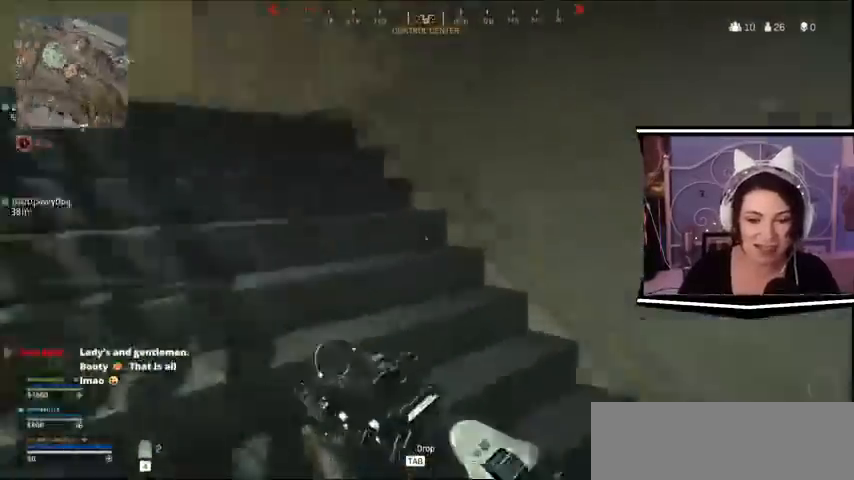
{"keys": ["w"], "events": [[333, "a", "down"], [333, "d", "up"], [367, "a", "up"]]}
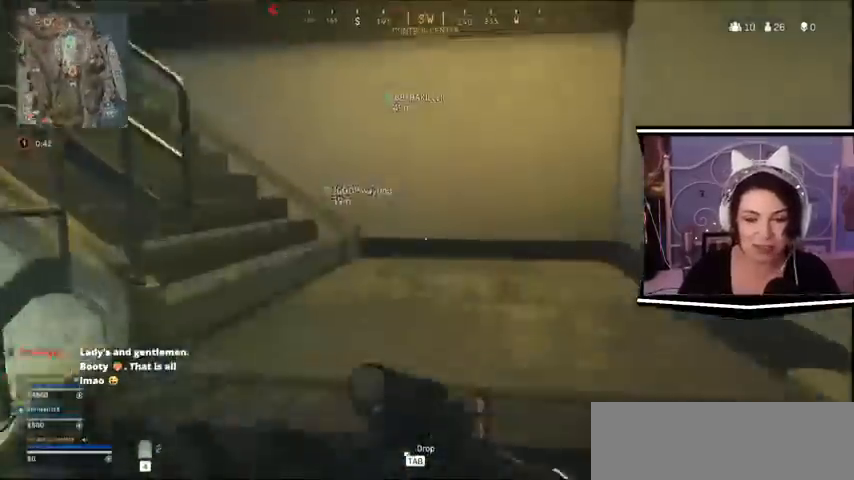
{"keys": ["w"], "events": []}
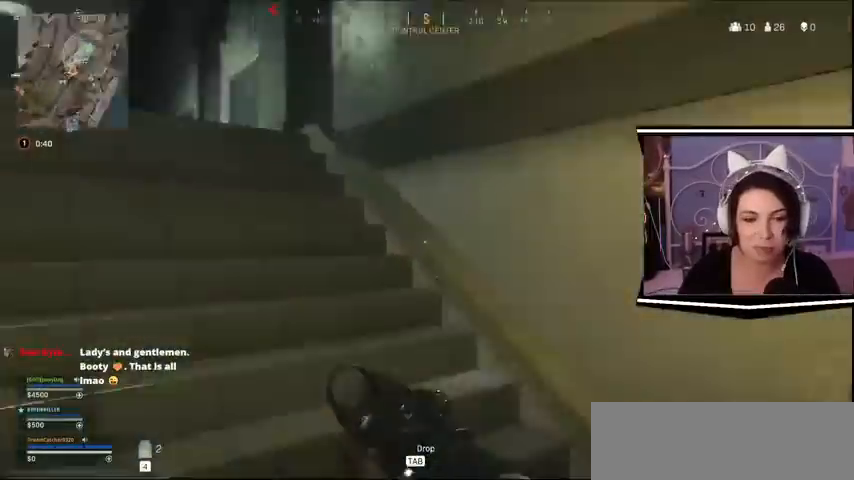
{"keys": ["a", "w"], "events": [[267, "a", "down"]]}
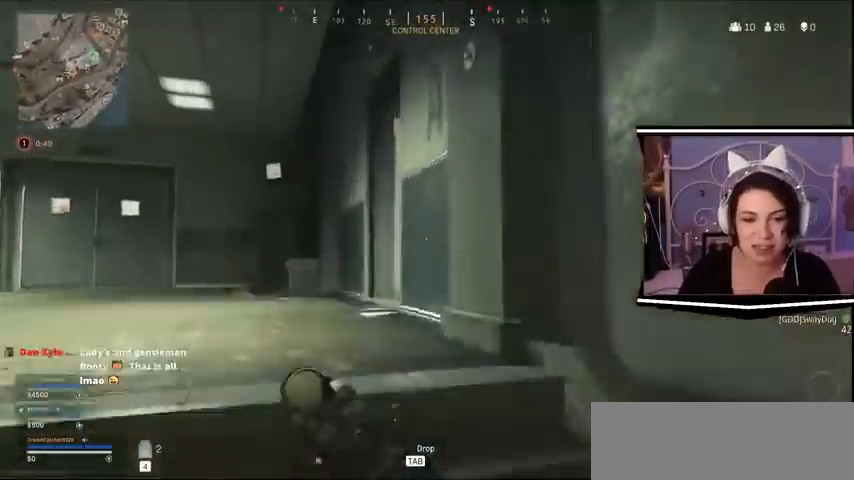
{"keys": ["a", "w"], "events": []}